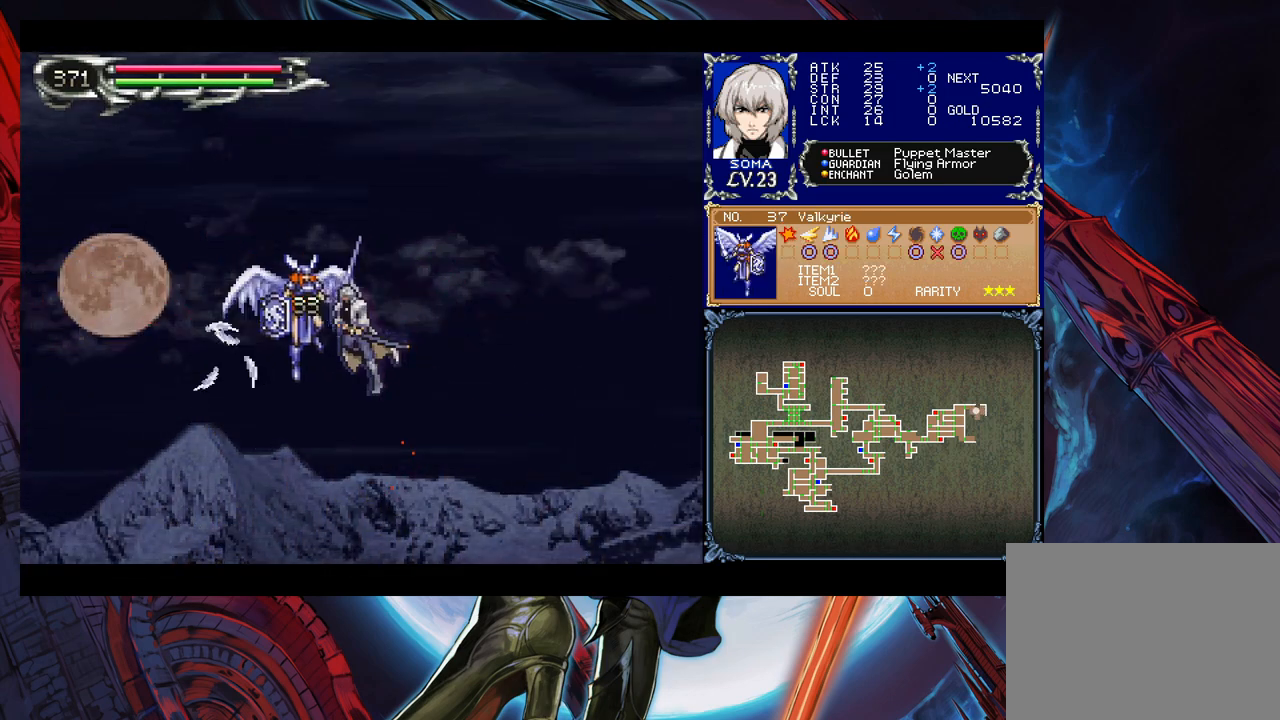
Gameplay with a controller (Xbox layout); each line is a JSON object with the inputs held at the frame after it. "events" lists button and stick changes between this image and that frame as [ms after this image, input, new state], when the widget could be followed in between. Not read: L2 R2 right_stick.
{"buttons": [], "left_stick": "left", "events": [[50, "left_stick", "left"], [100, "A", "down"], [150, "A", "up"]]}
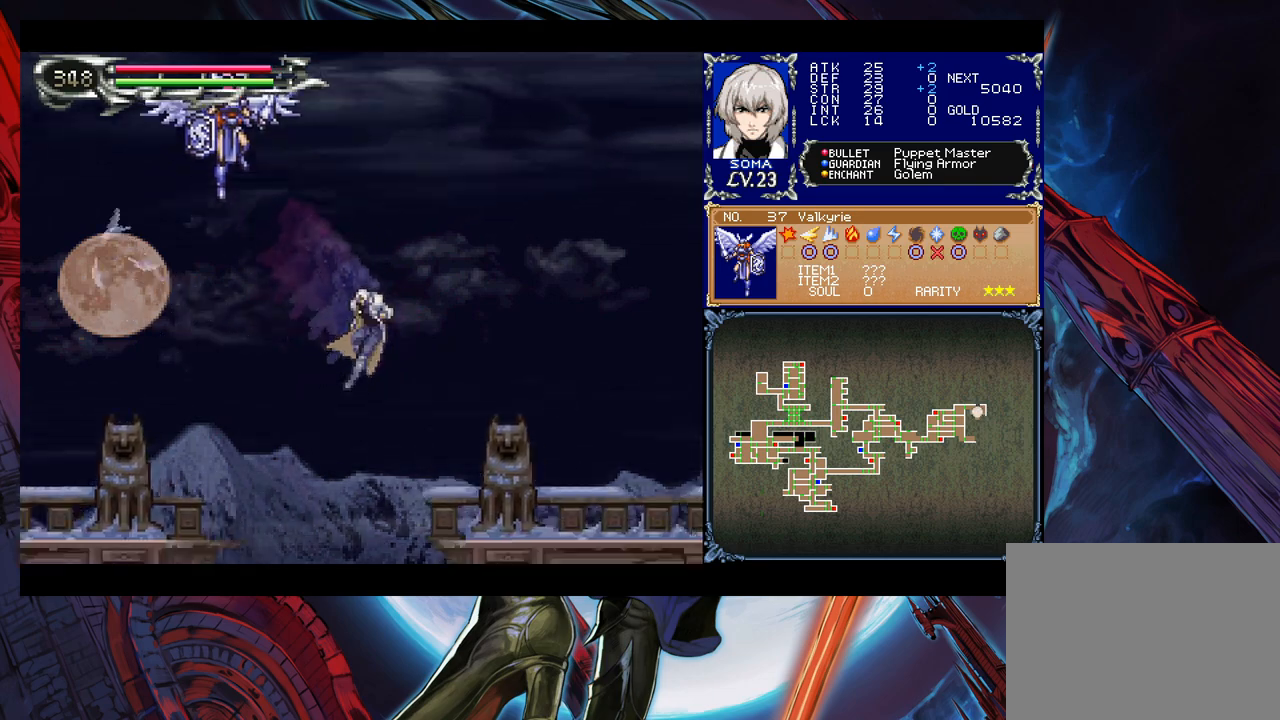
{"buttons": [], "left_stick": "center", "events": [[17, "left_stick", "center"]]}
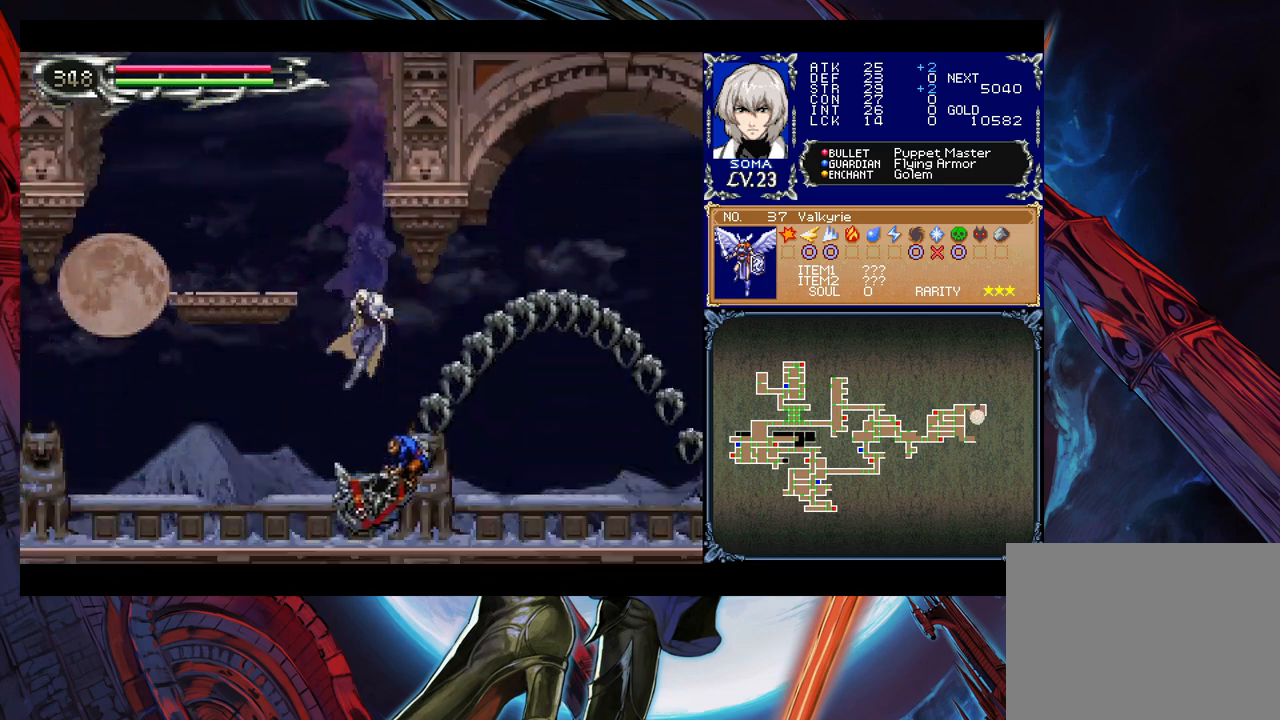
{"buttons": ["A", "B"], "left_stick": "left", "events": [[367, "B", "down"], [467, "A", "down"], [500, "left_stick", "left"]]}
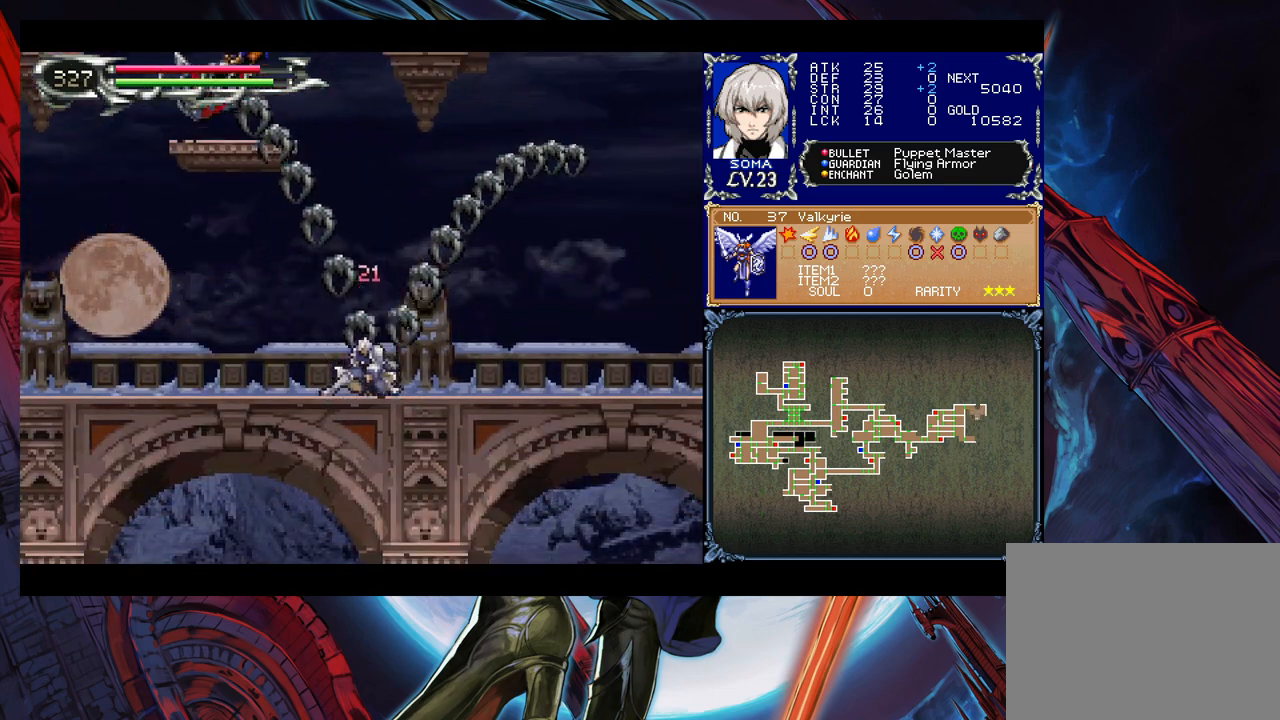
{"buttons": [], "left_stick": "left", "events": [[67, "A", "up"], [117, "B", "up"]]}
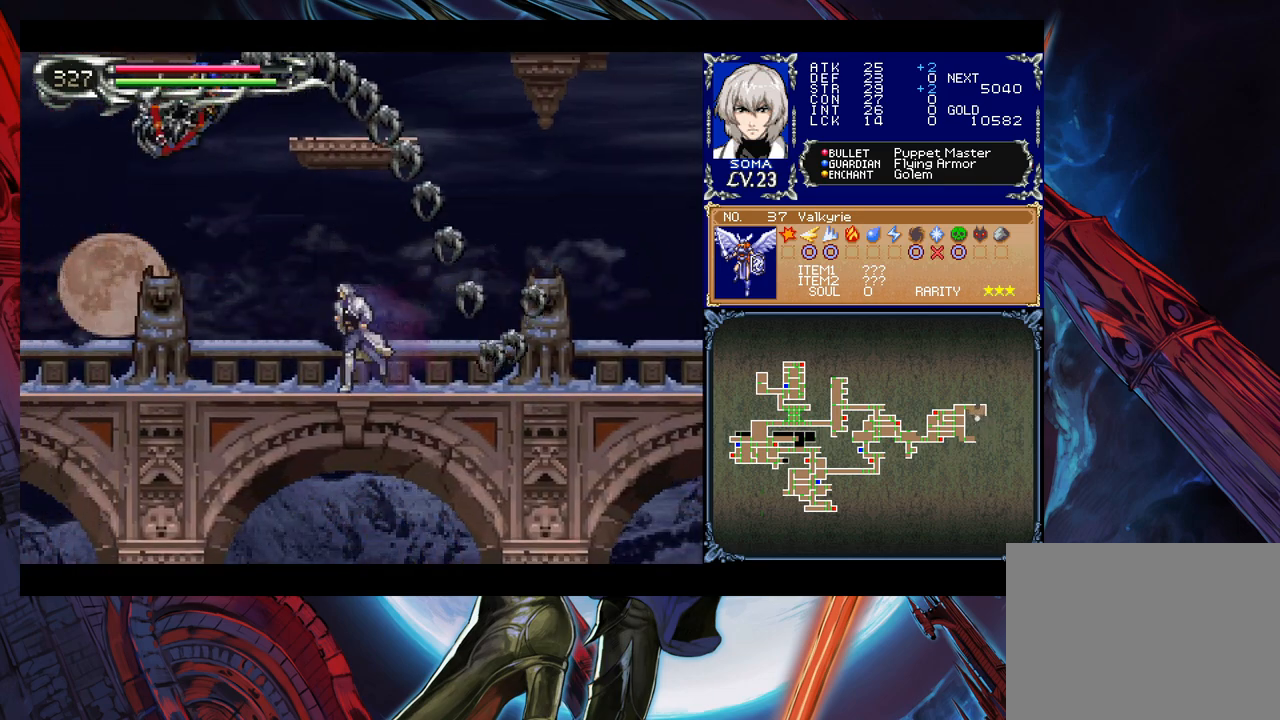
{"buttons": [], "left_stick": "center", "events": [[267, "left_stick", "center"]]}
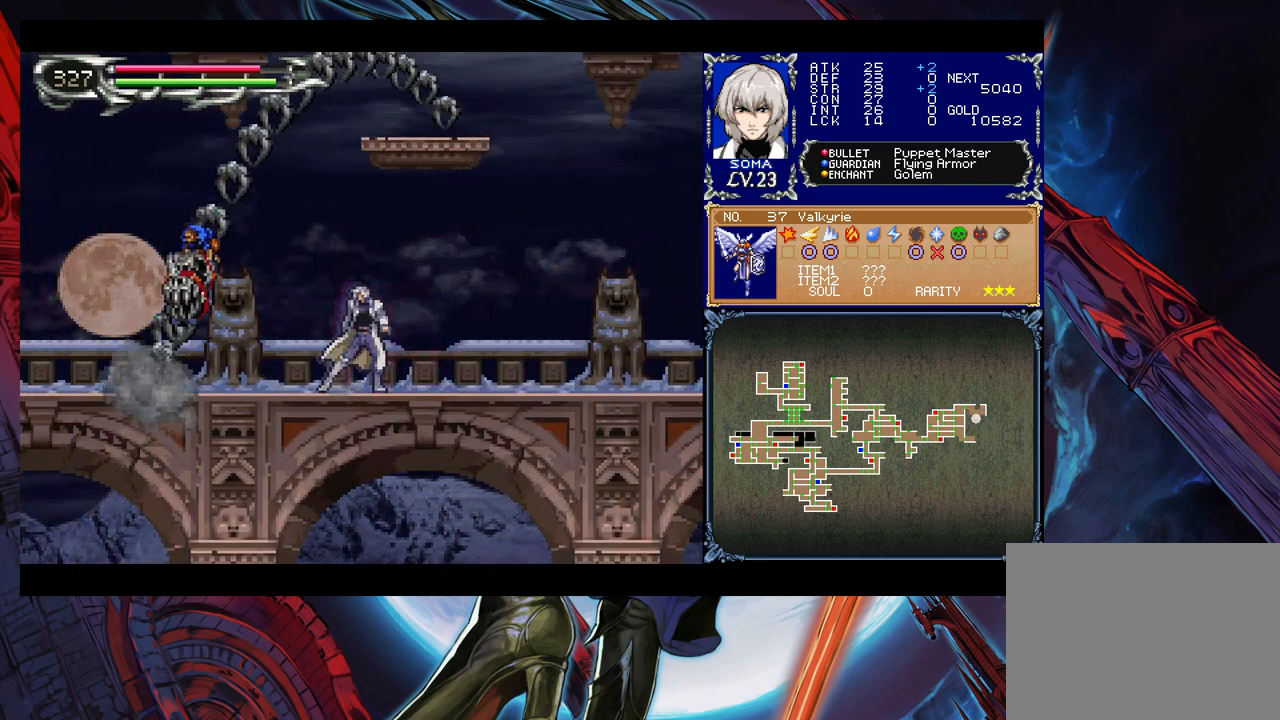
{"buttons": ["A"], "left_stick": "down-right", "events": [[200, "left_stick", "left"], [450, "left_stick", "down-right"], [500, "A", "down"]]}
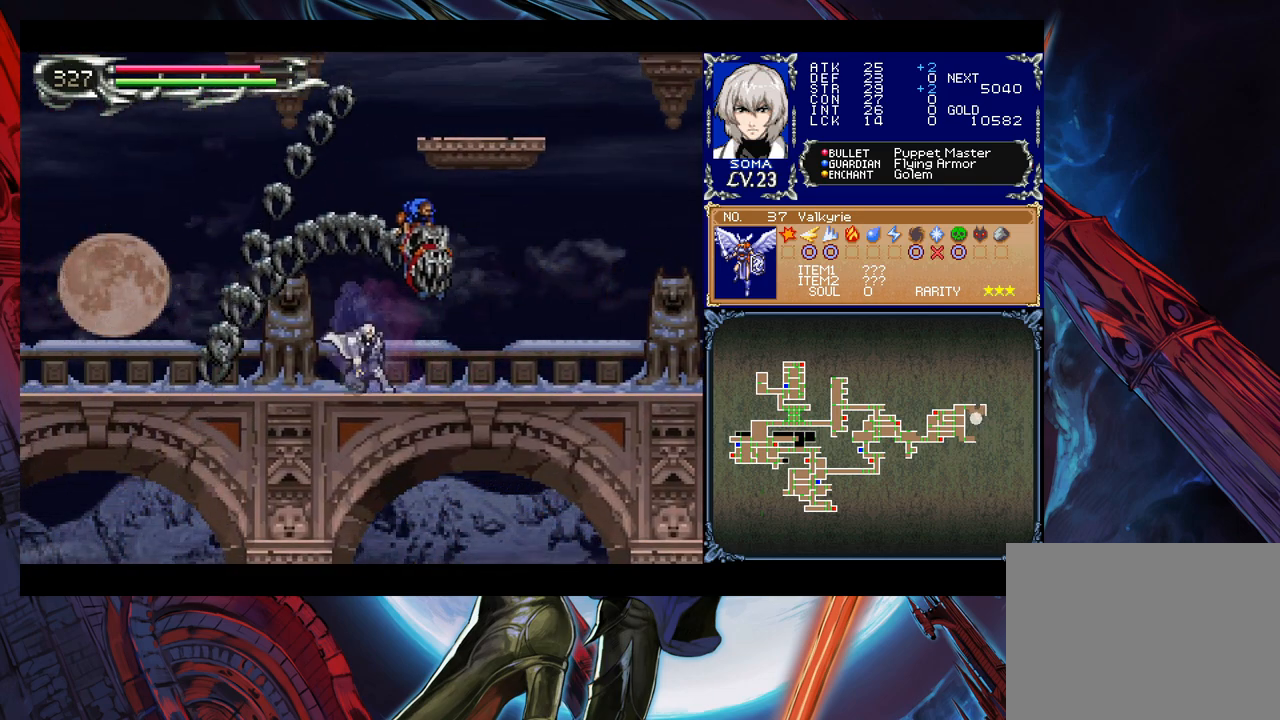
{"buttons": [], "left_stick": "down", "events": [[17, "left_stick", "down"], [100, "A", "up"]]}
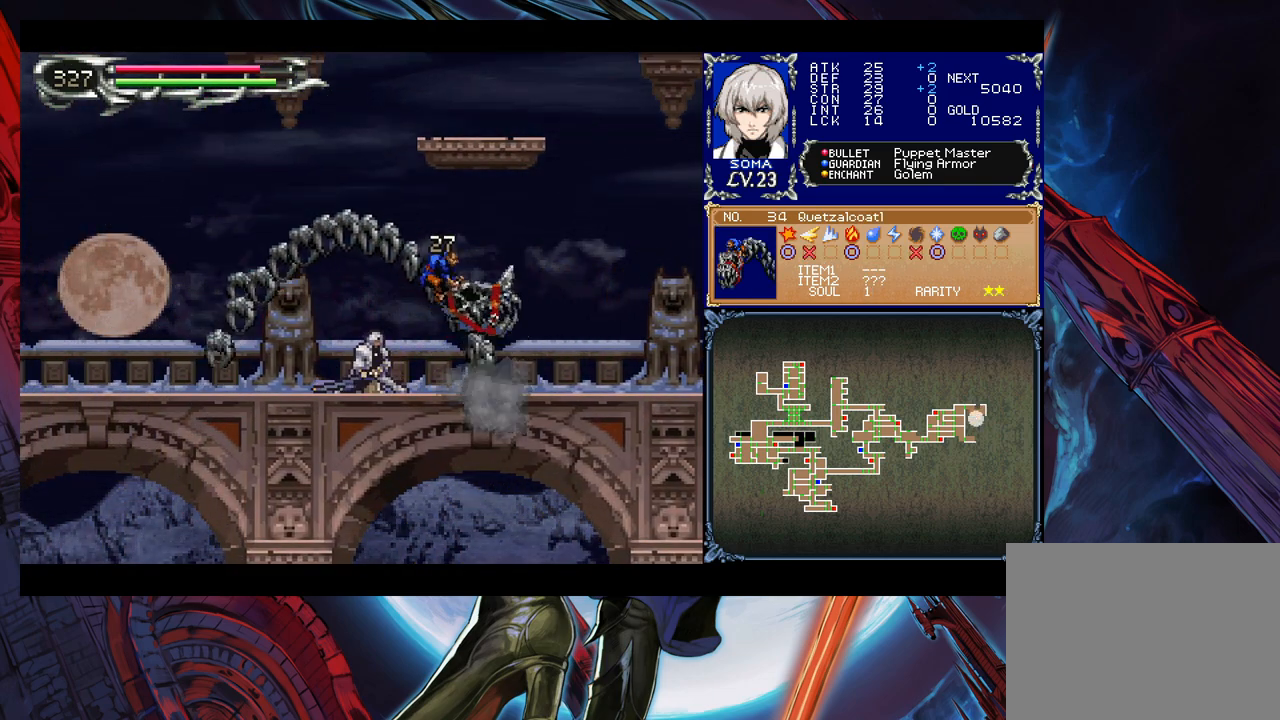
{"buttons": [], "left_stick": "down-left", "events": [[250, "left_stick", "down-left"]]}
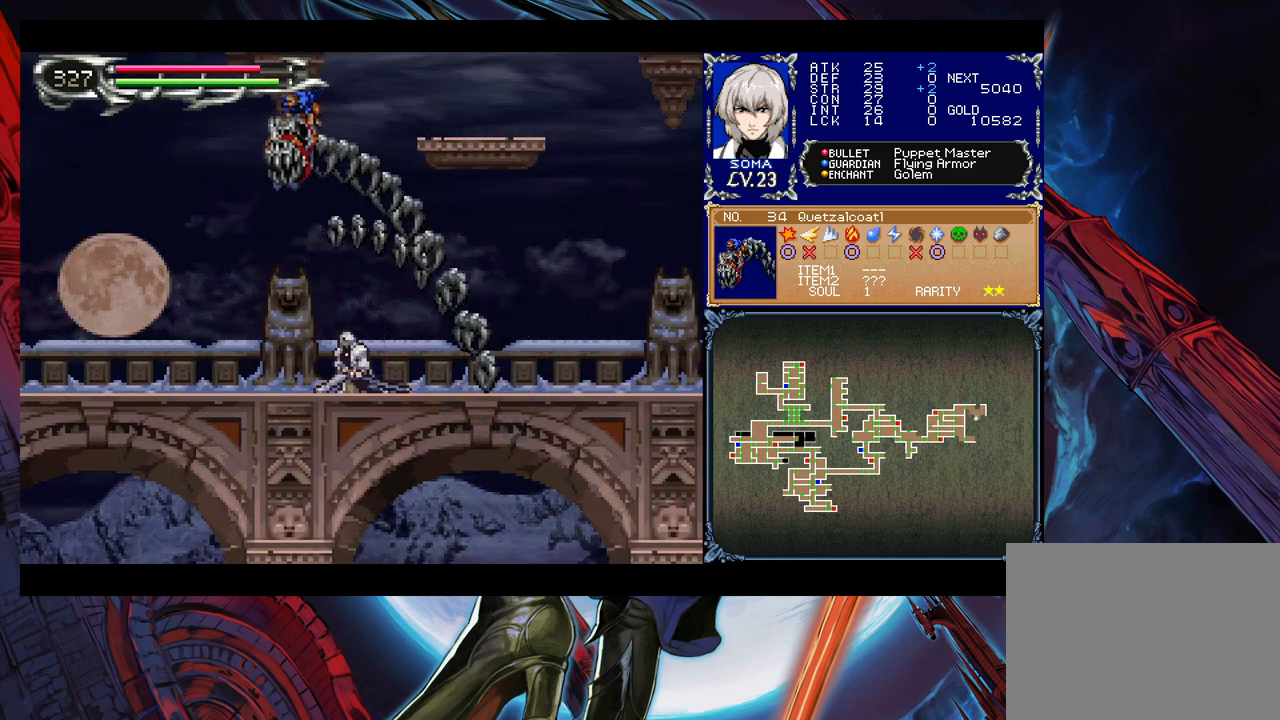
{"buttons": [], "left_stick": "center", "events": [[400, "left_stick", "center"]]}
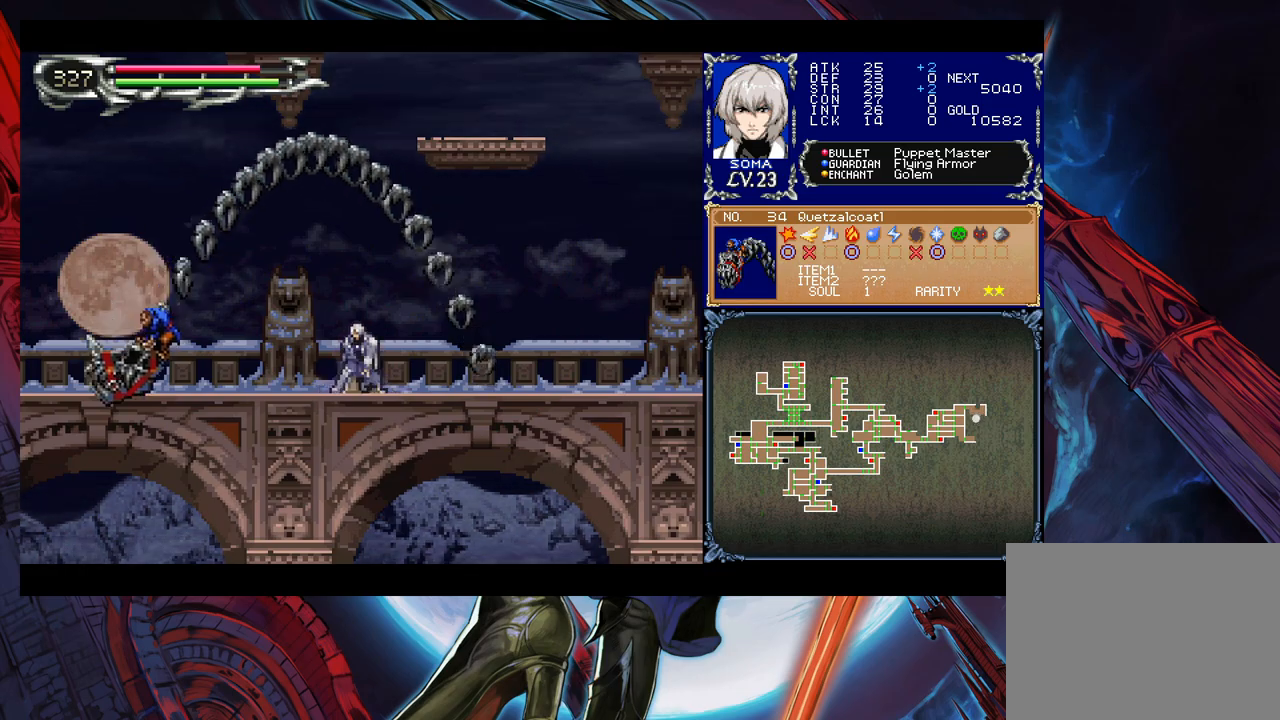
{"buttons": [], "left_stick": "center", "events": [[200, "left_stick", "left"], [450, "left_stick", "center"]]}
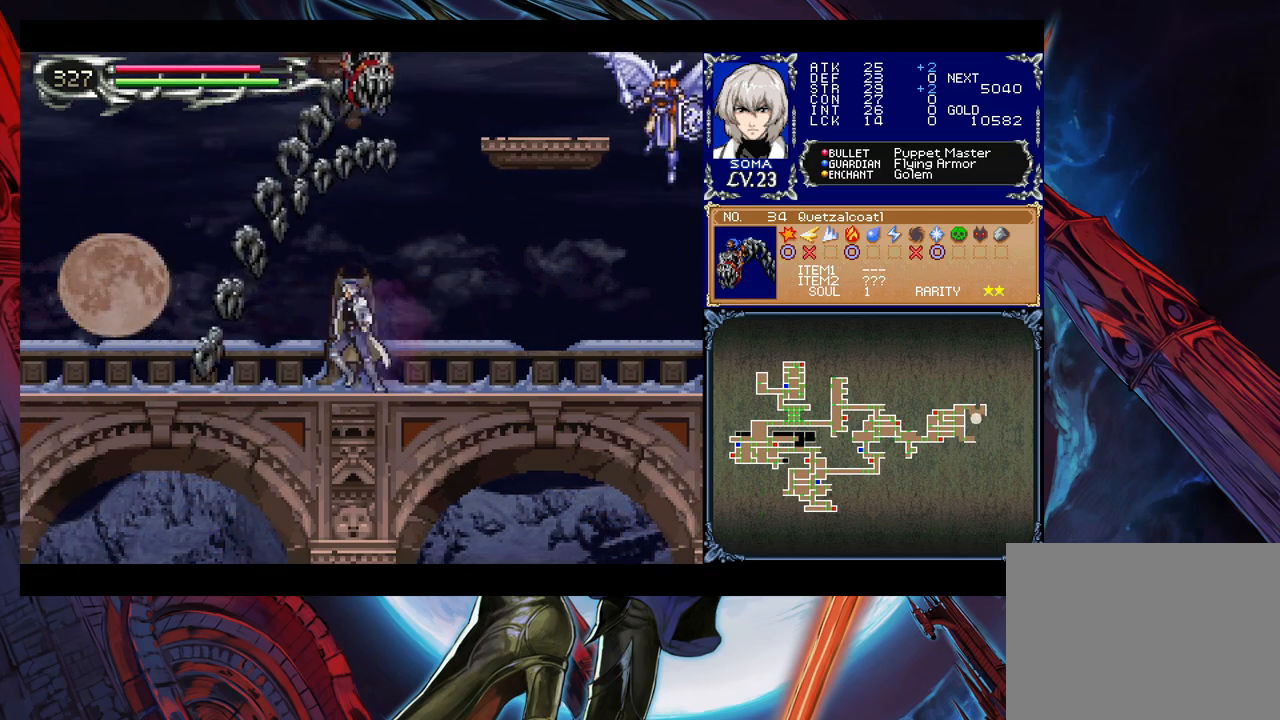
{"buttons": [], "left_stick": "down", "events": [[17, "left_stick", "right"], [117, "left_stick", "center"], [300, "left_stick", "right"], [400, "A", "down"], [400, "left_stick", "down"], [500, "A", "up"]]}
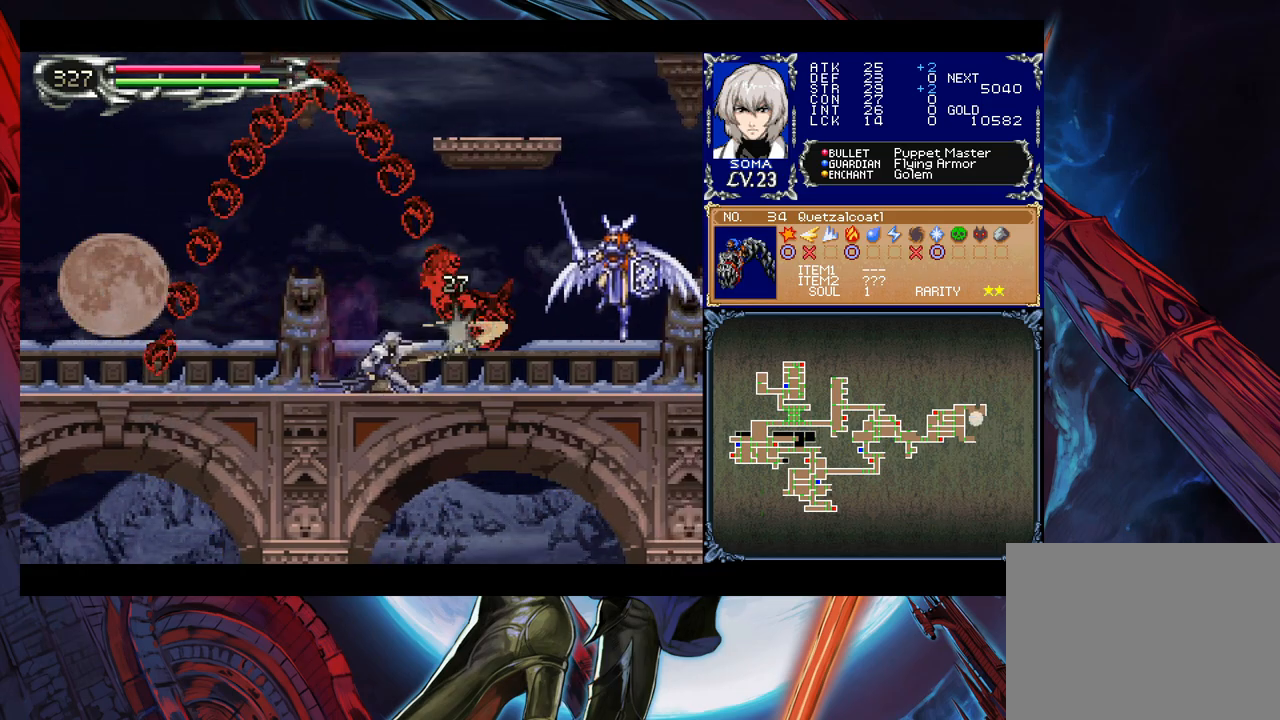
{"buttons": [], "left_stick": "center", "events": [[500, "left_stick", "center"]]}
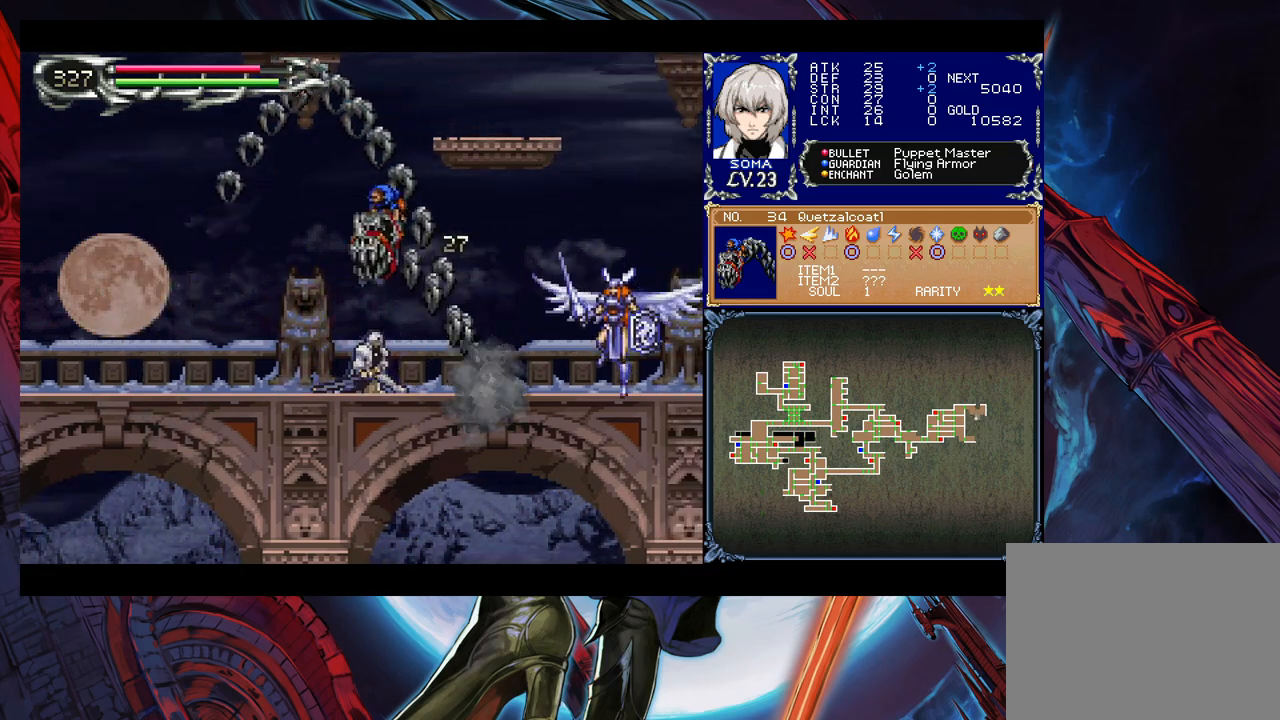
{"buttons": [], "left_stick": "down-left", "events": [[200, "left_stick", "left"], [300, "left_stick", "down-left"], [350, "A", "down"], [483, "A", "up"]]}
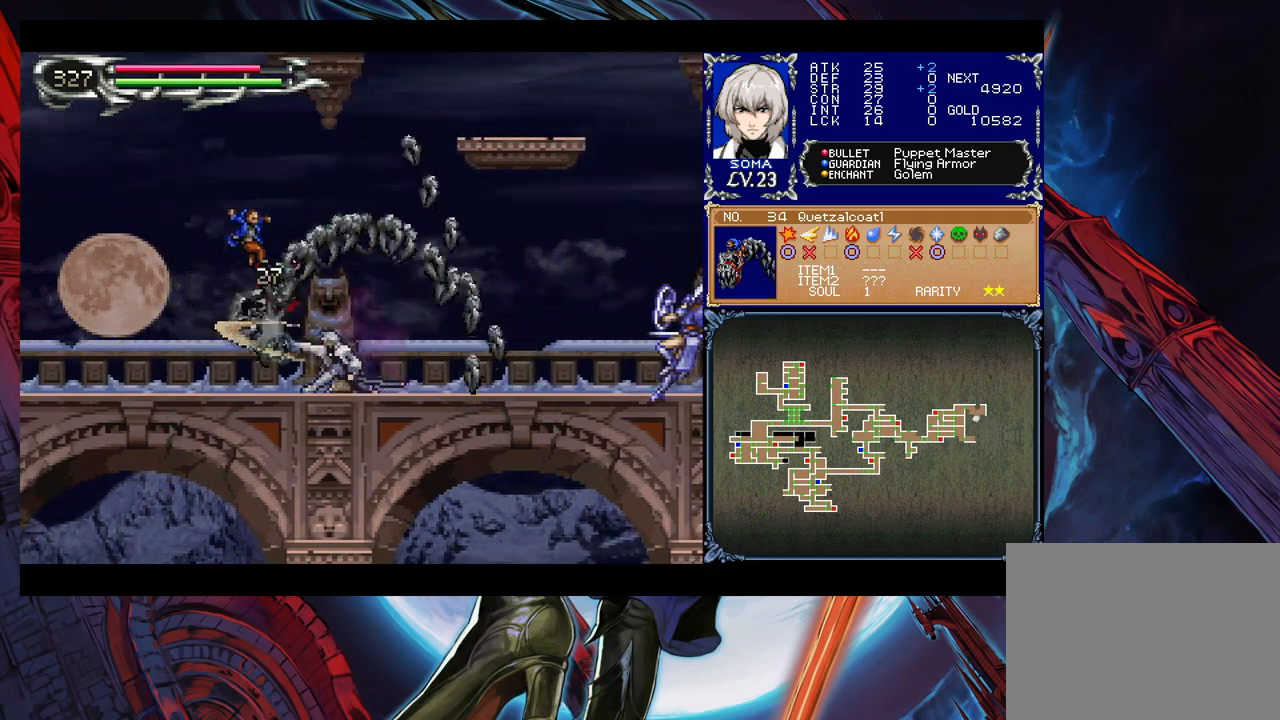
{"buttons": [], "left_stick": "left", "events": [[250, "left_stick", "center"], [400, "left_stick", "left"]]}
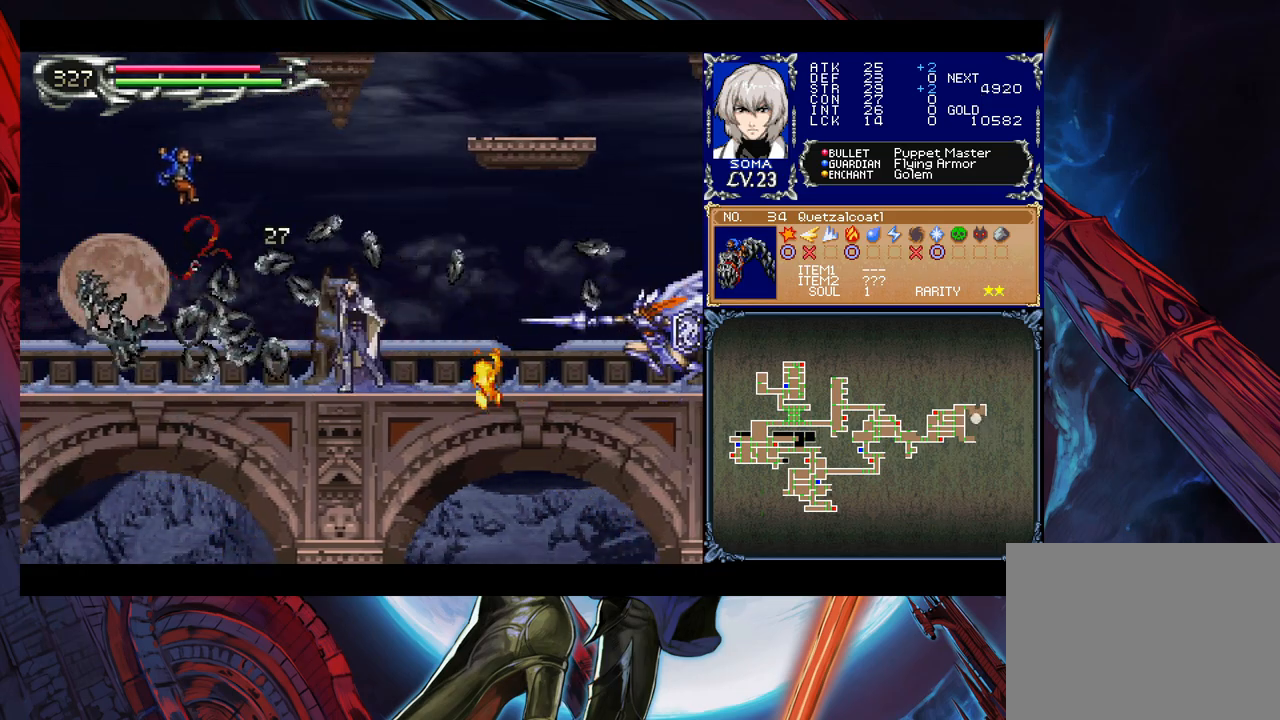
{"buttons": ["B"], "left_stick": "right", "events": [[150, "left_stick", "center"], [200, "B", "down"], [333, "left_stick", "right"], [433, "B", "up"], [483, "B", "down"]]}
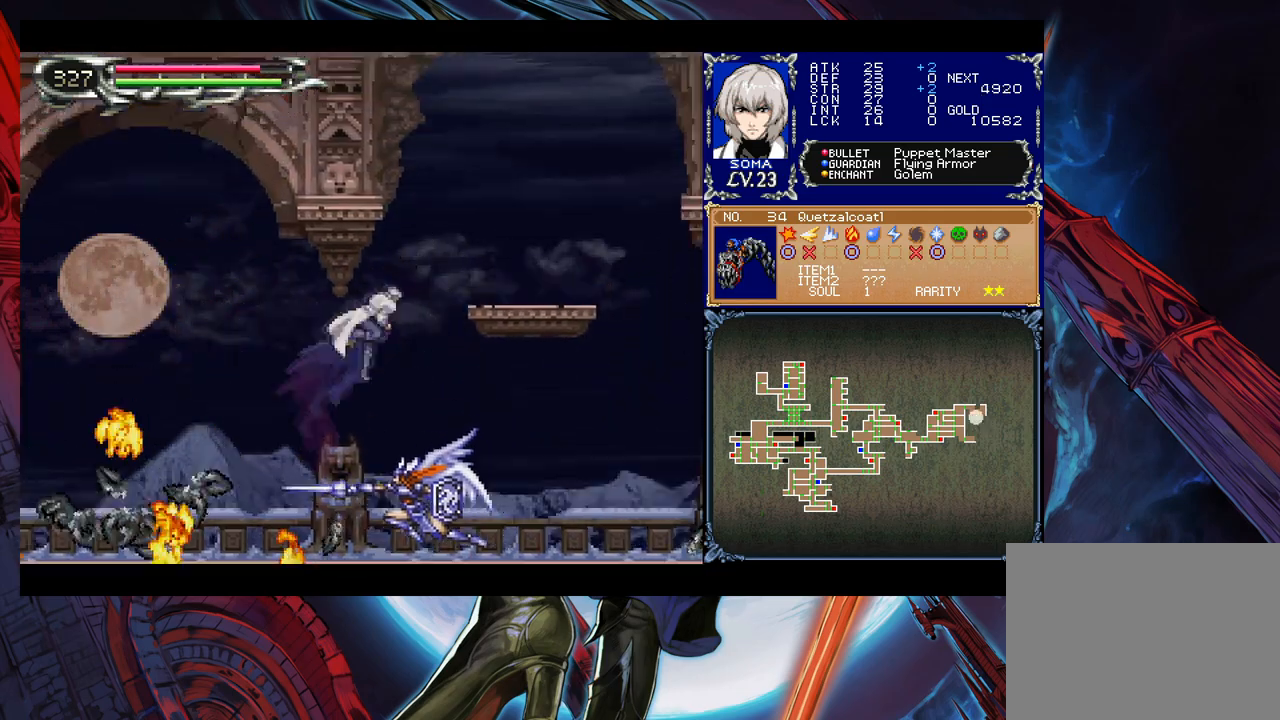
{"buttons": [], "left_stick": "left", "events": [[83, "B", "up"], [250, "left_stick", "left"], [450, "A", "down"], [500, "A", "up"]]}
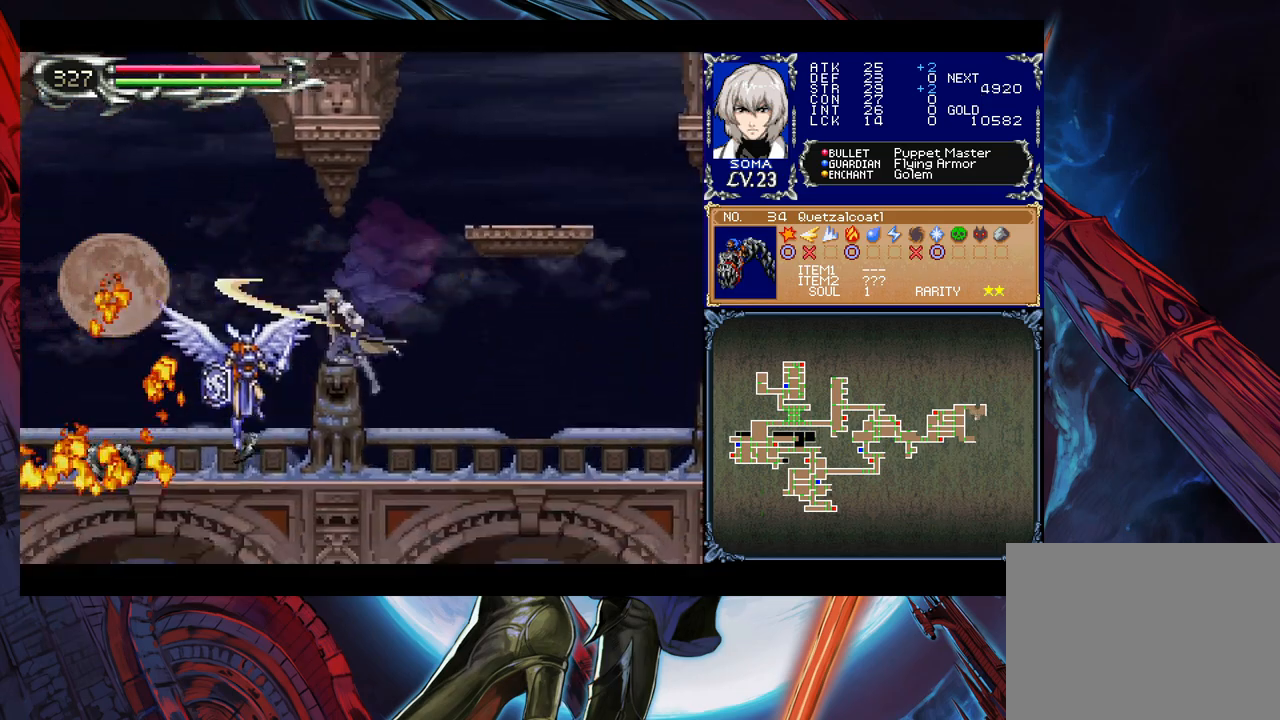
{"buttons": ["A"], "left_stick": "center", "events": [[150, "A", "down"], [150, "B", "down"], [200, "B", "up"], [233, "A", "up"], [300, "left_stick", "center"], [400, "B", "down"], [500, "A", "down"], [500, "B", "up"]]}
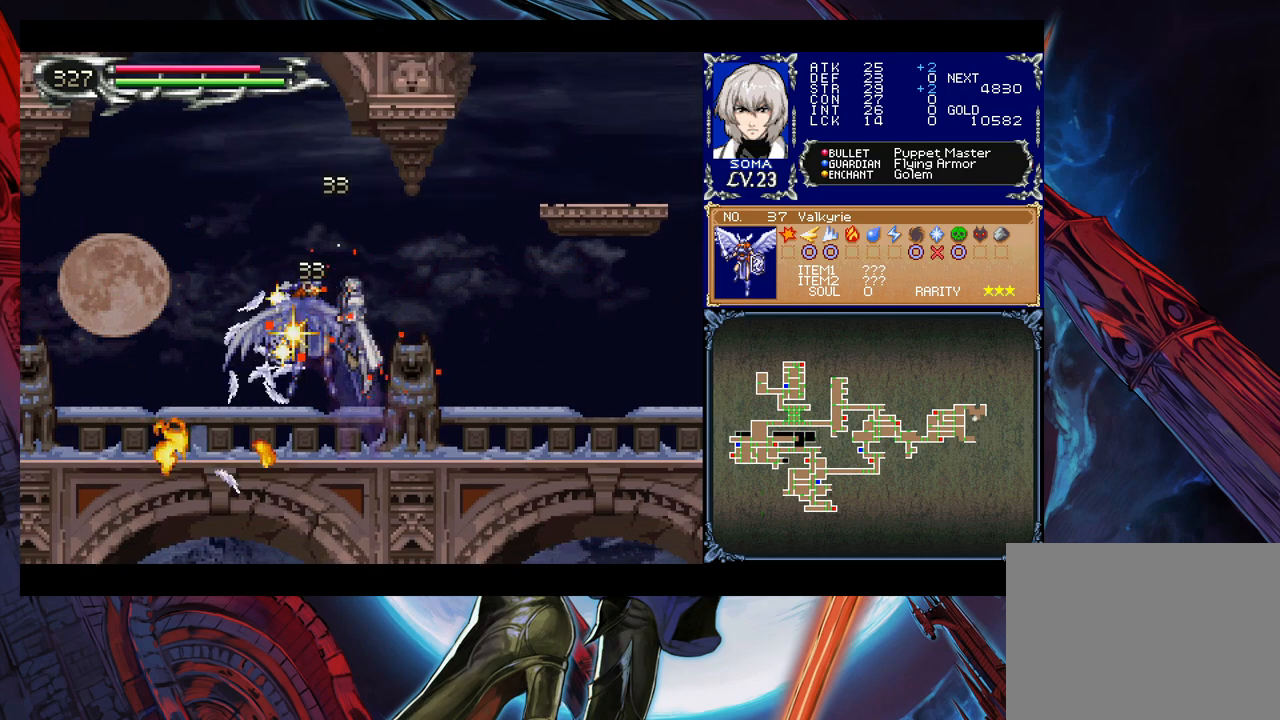
{"buttons": ["B"], "left_stick": "right", "events": [[50, "A", "up"], [100, "left_stick", "right"], [333, "left_stick", "left"], [383, "Y", "down"], [433, "left_stick", "right"], [450, "B", "down"], [450, "Y", "up"]]}
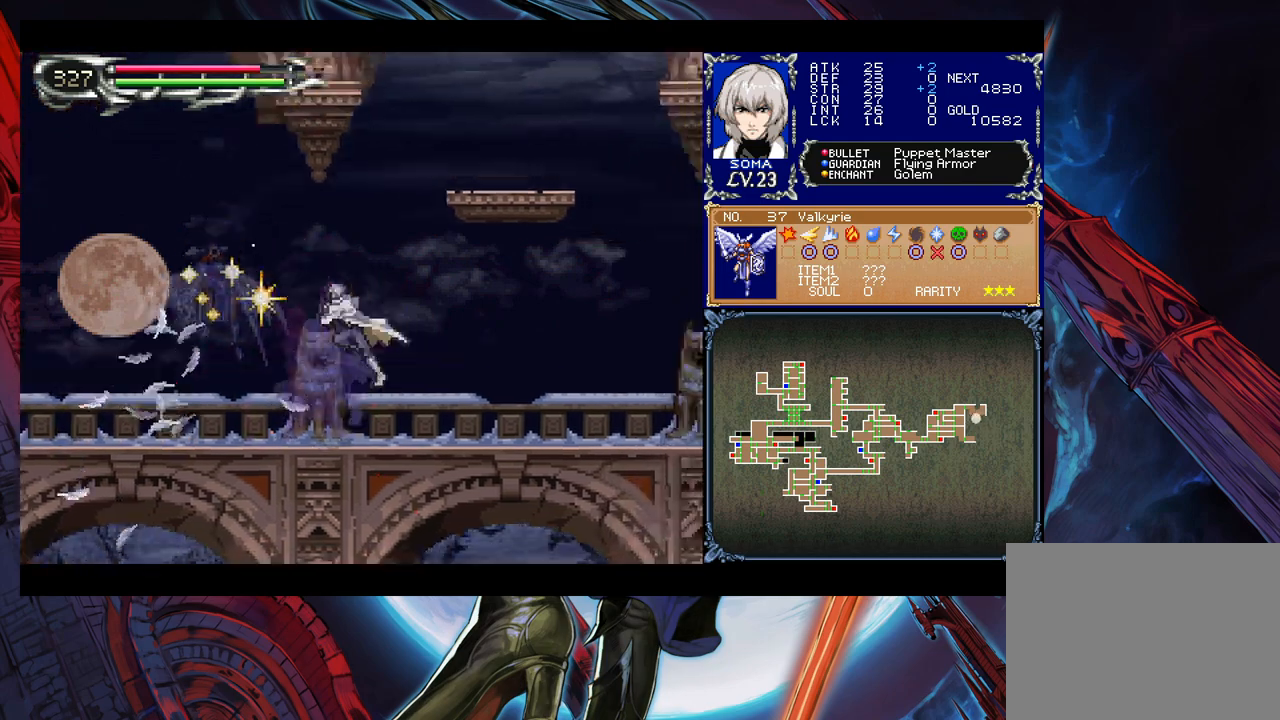
{"buttons": [], "left_stick": "center", "events": [[100, "B", "up"], [500, "left_stick", "center"]]}
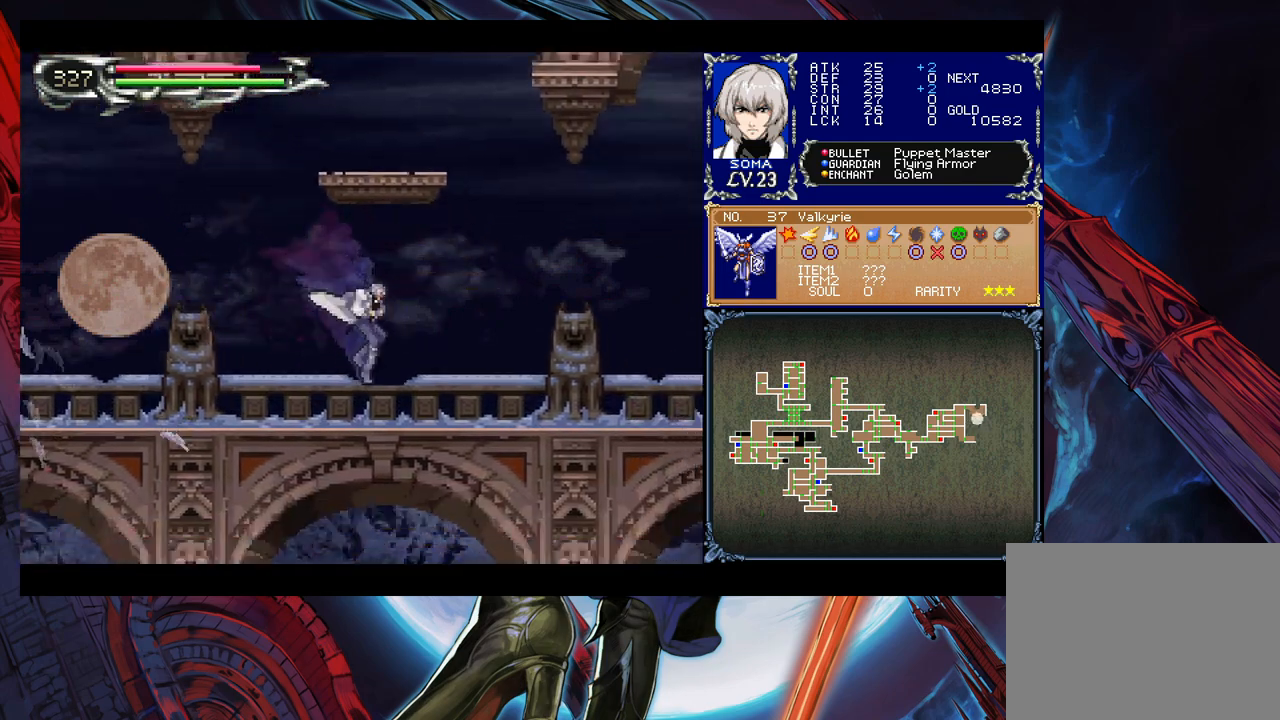
{"buttons": [], "left_stick": "down-right", "events": [[33, "left_stick", "left"], [50, "Y", "down"], [100, "B", "down"], [100, "Y", "up"], [100, "left_stick", "right"], [133, "B", "up"], [383, "left_stick", "left"], [400, "Y", "down"], [433, "Y", "up"], [450, "left_stick", "down-right"]]}
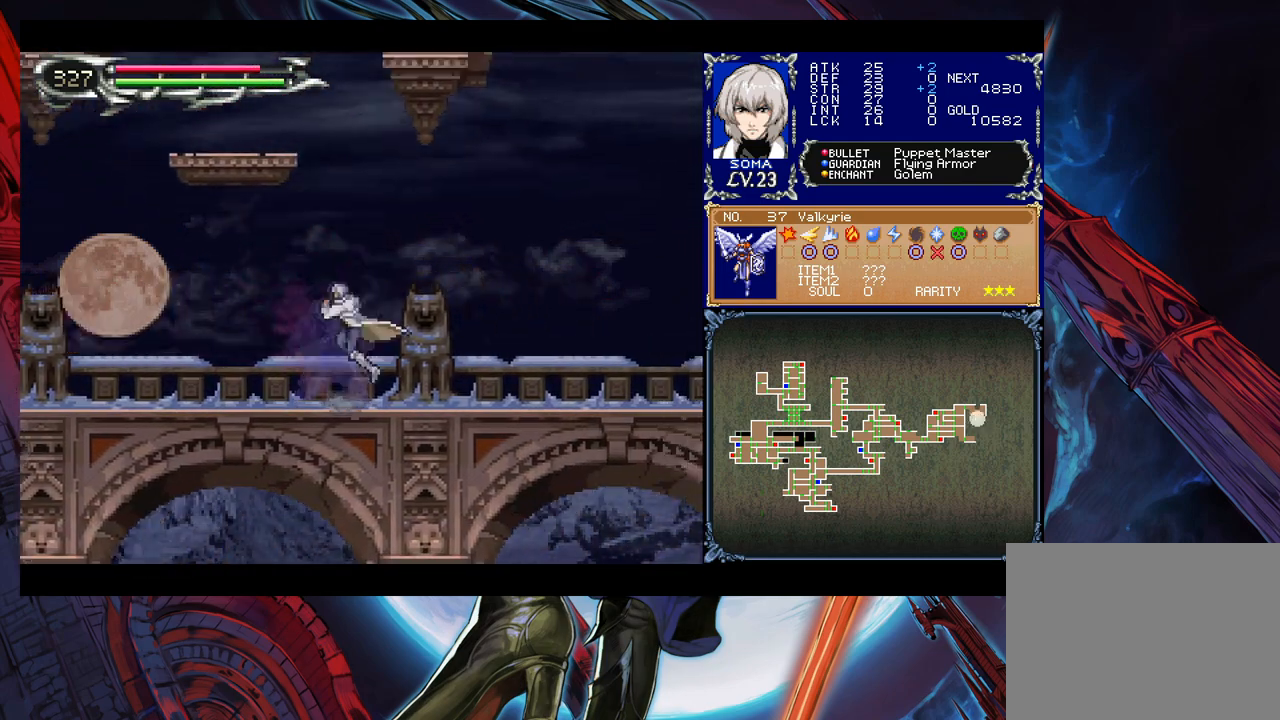
{"buttons": ["Y"], "left_stick": "left", "events": [[200, "Y", "down"], [200, "left_stick", "left"], [250, "Y", "up"], [300, "left_stick", "down-right"], [500, "Y", "down"], [500, "left_stick", "left"]]}
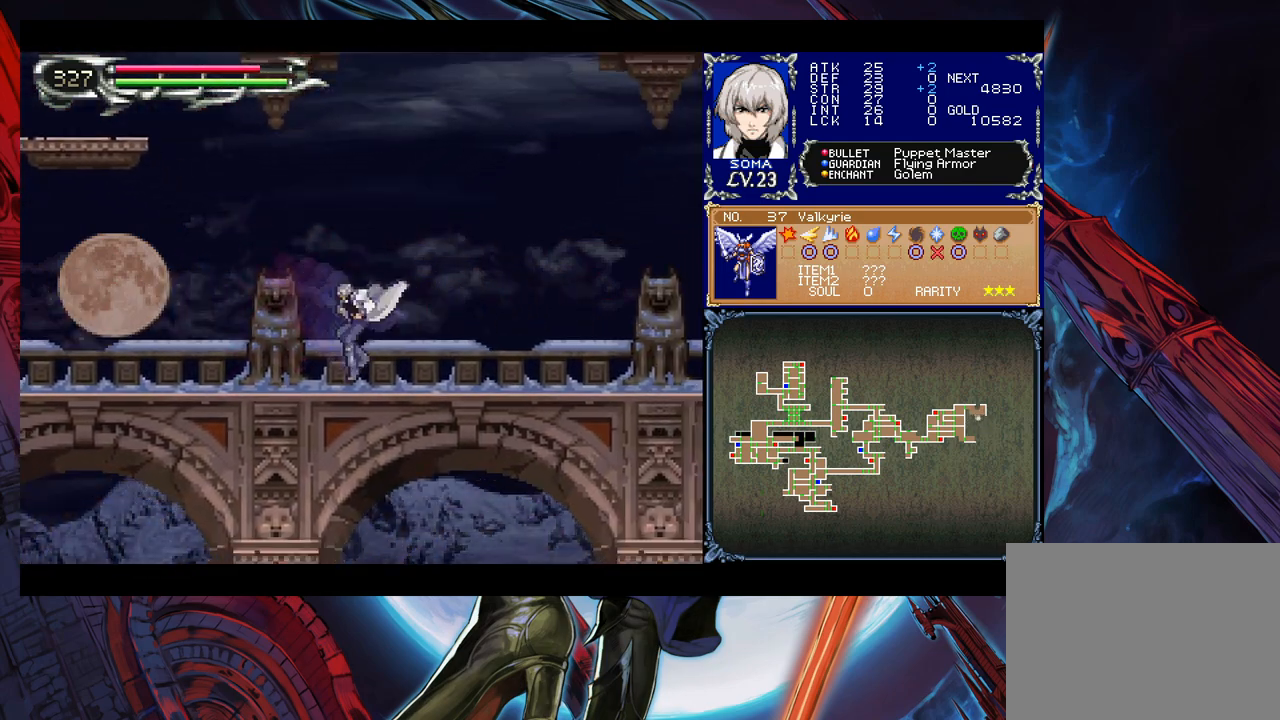
{"buttons": [], "left_stick": "right", "events": [[50, "B", "down"], [50, "Y", "up"], [100, "B", "up"], [100, "left_stick", "down-right"], [300, "Y", "down"], [300, "left_stick", "left"], [350, "B", "down"], [350, "Y", "up"], [400, "B", "up"], [400, "left_stick", "right"]]}
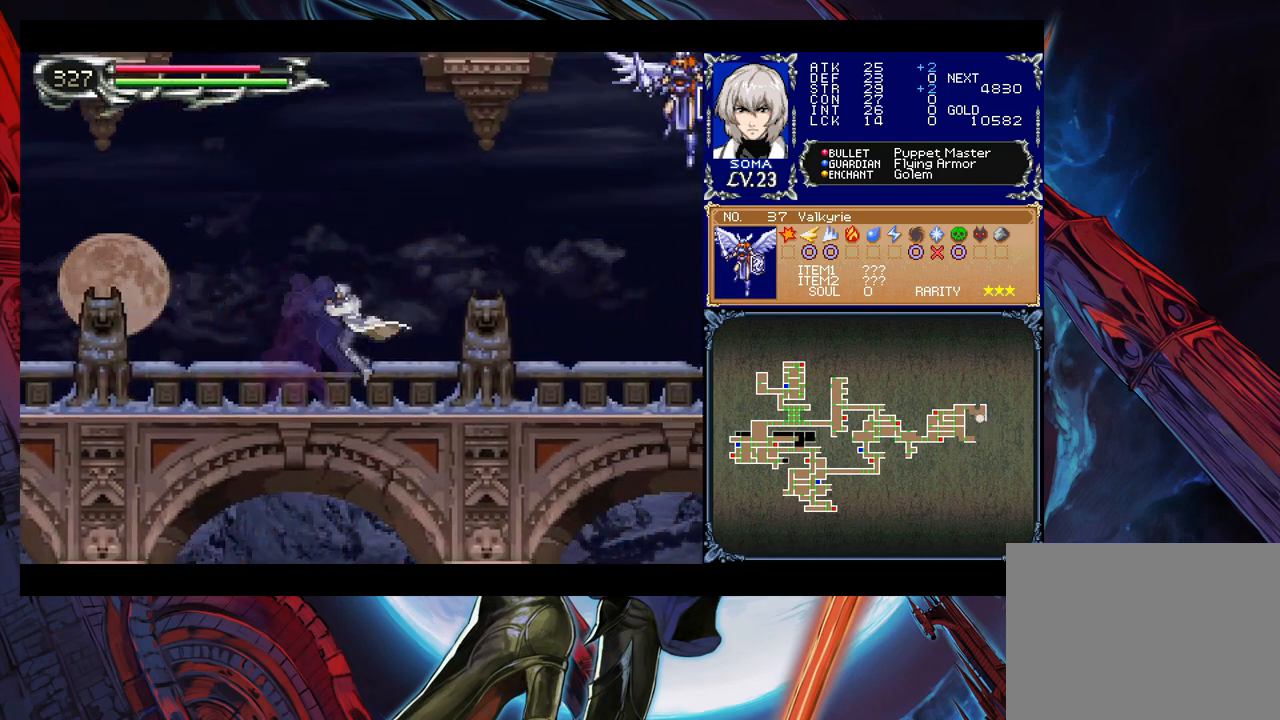
{"buttons": [], "left_stick": "center", "events": [[200, "B", "down"], [233, "left_stick", "center"], [350, "left_stick", "right"], [450, "B", "up"], [500, "left_stick", "center"]]}
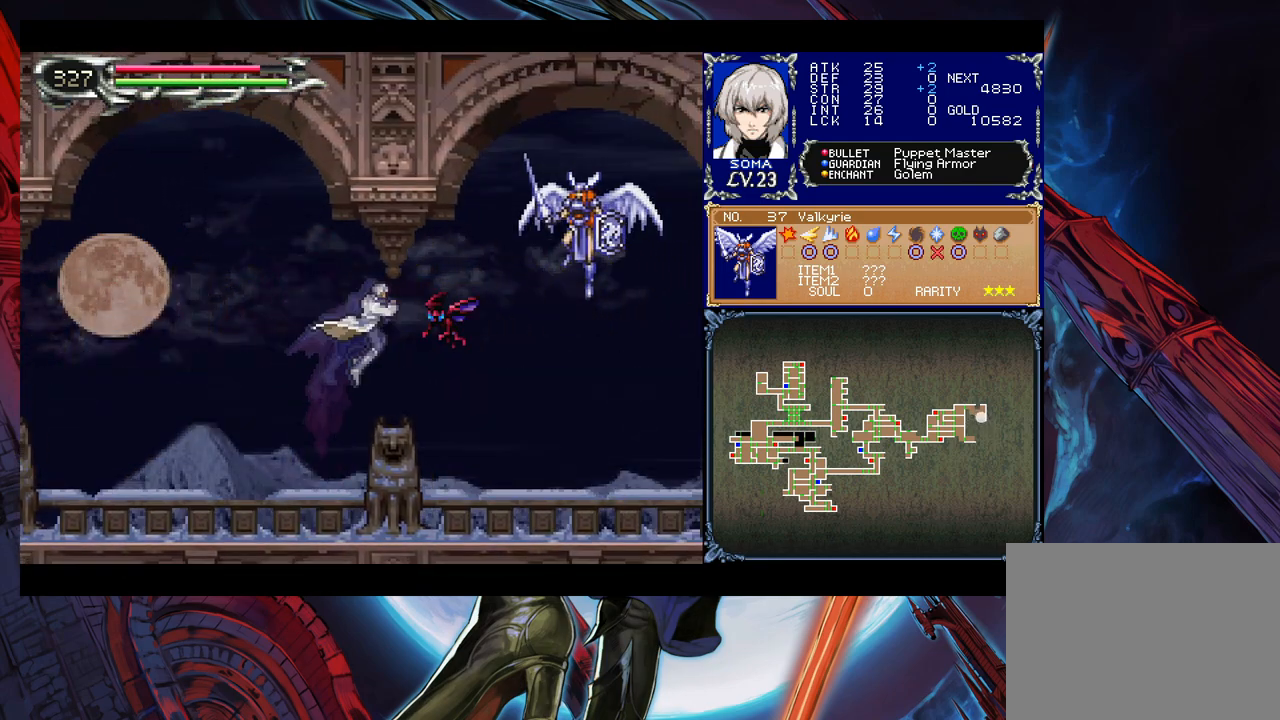
{"buttons": ["A"], "left_stick": "center", "events": [[233, "B", "down"], [300, "left_stick", "right"], [350, "B", "up"], [400, "left_stick", "center"], [450, "A", "down"]]}
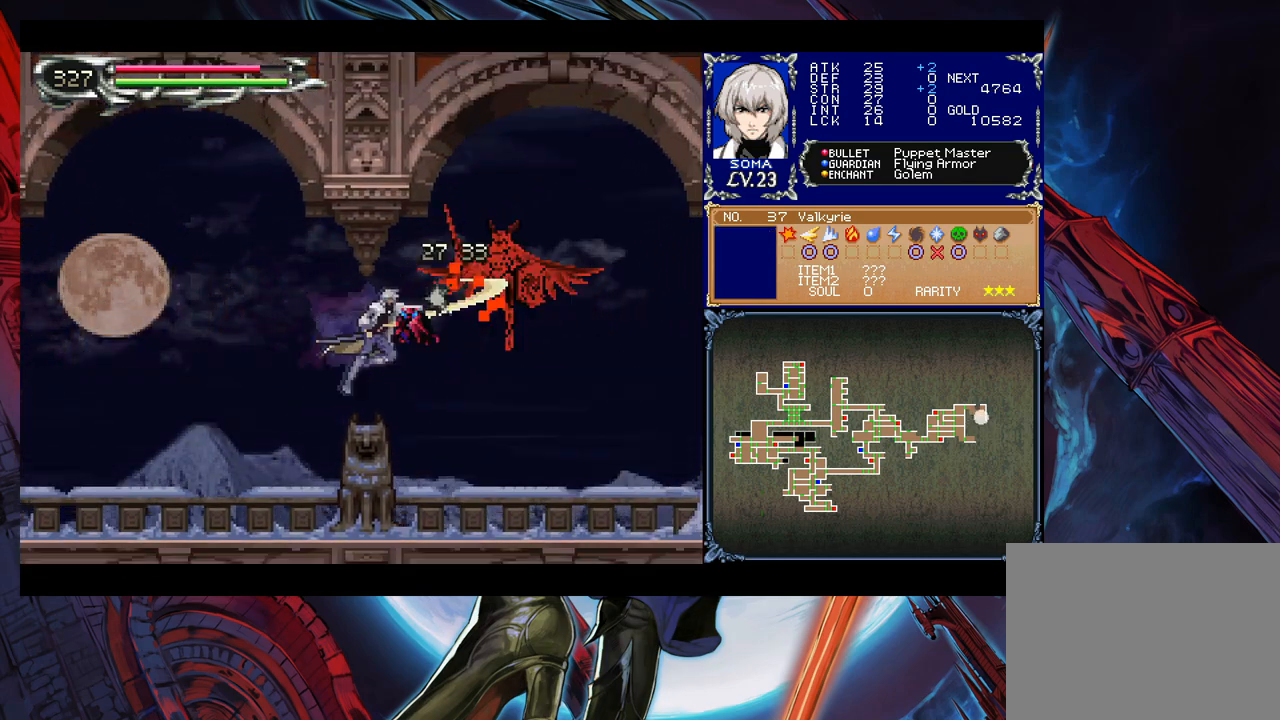
{"buttons": ["A", "B"], "left_stick": "center", "events": [[50, "A", "up"], [383, "B", "down"], [450, "A", "down"]]}
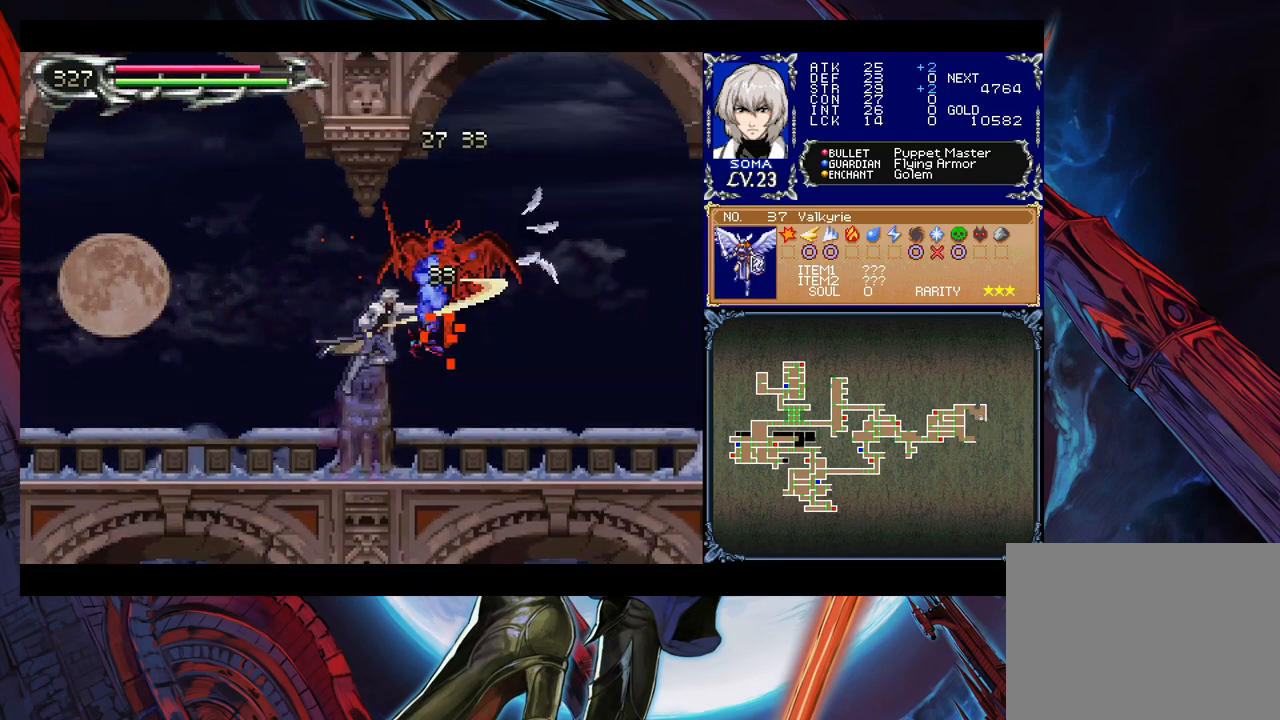
{"buttons": [], "left_stick": "left", "events": [[50, "left_stick", "left"], [300, "A", "up"], [400, "B", "up"]]}
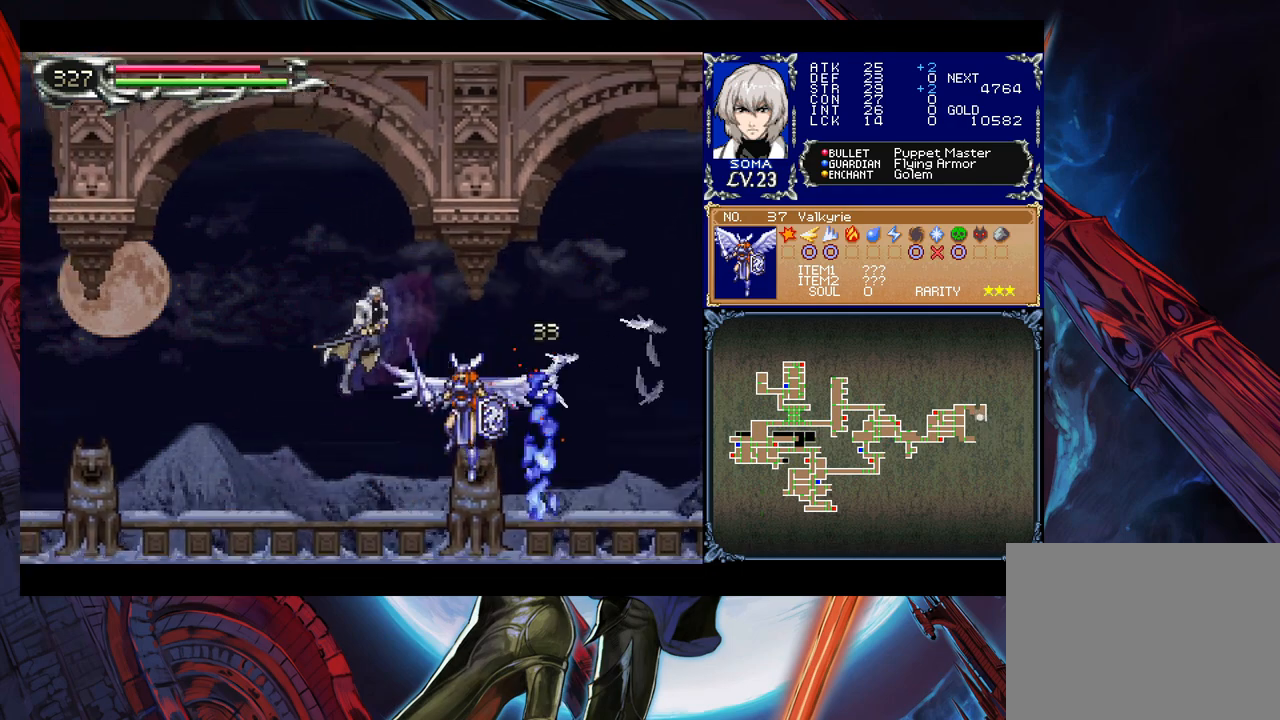
{"buttons": ["A"], "left_stick": "right", "events": [[133, "left_stick", "right"], [183, "A", "down"], [233, "A", "up"], [233, "left_stick", "left"], [433, "B", "down"], [450, "A", "down"], [450, "B", "up"], [450, "left_stick", "right"]]}
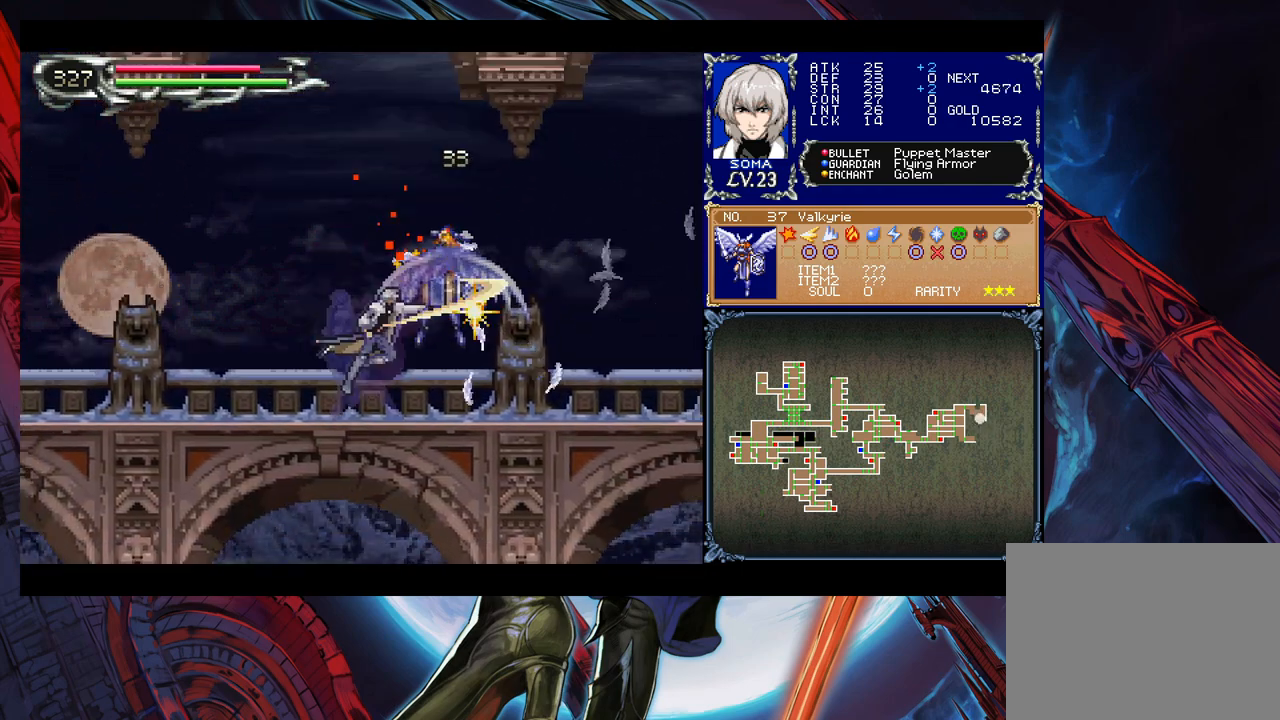
{"buttons": [], "left_stick": "left", "events": [[33, "A", "up"], [50, "left_stick", "left"], [283, "left_stick", "right"], [300, "Y", "down"], [350, "B", "down"], [350, "Y", "up"], [350, "left_stick", "left"], [400, "B", "up"]]}
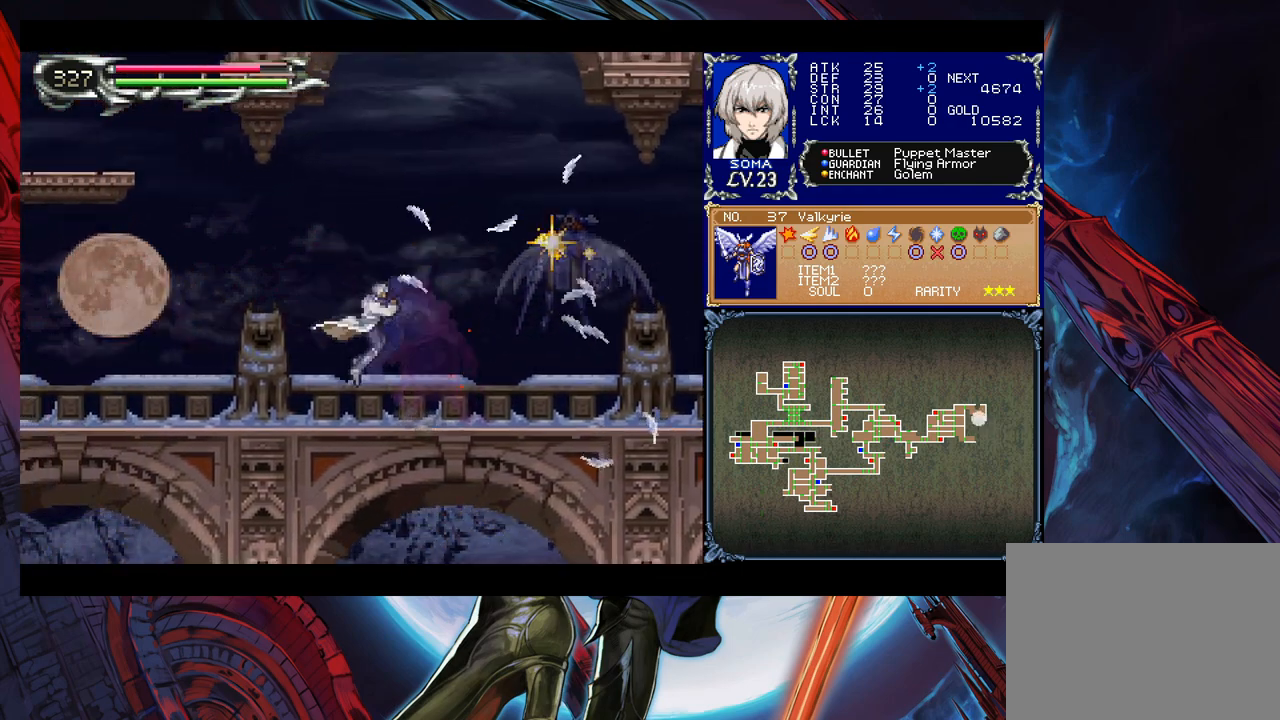
{"buttons": ["B"], "left_stick": "left", "events": [[133, "left_stick", "right"], [183, "Y", "down"], [200, "B", "down"], [233, "Y", "up"], [233, "left_stick", "left"]]}
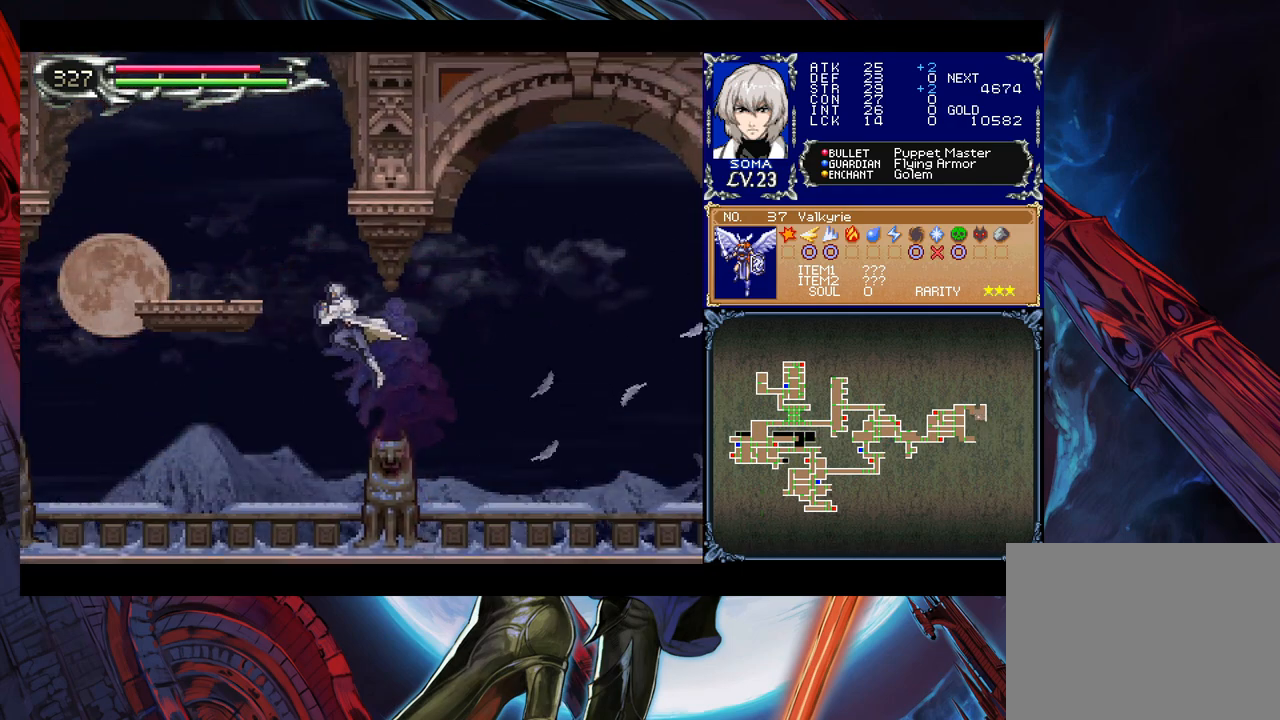
{"buttons": ["B"], "left_stick": "down-left", "events": [[100, "B", "up"], [150, "B", "down"], [400, "left_stick", "down-left"], [450, "B", "up"], [500, "B", "down"]]}